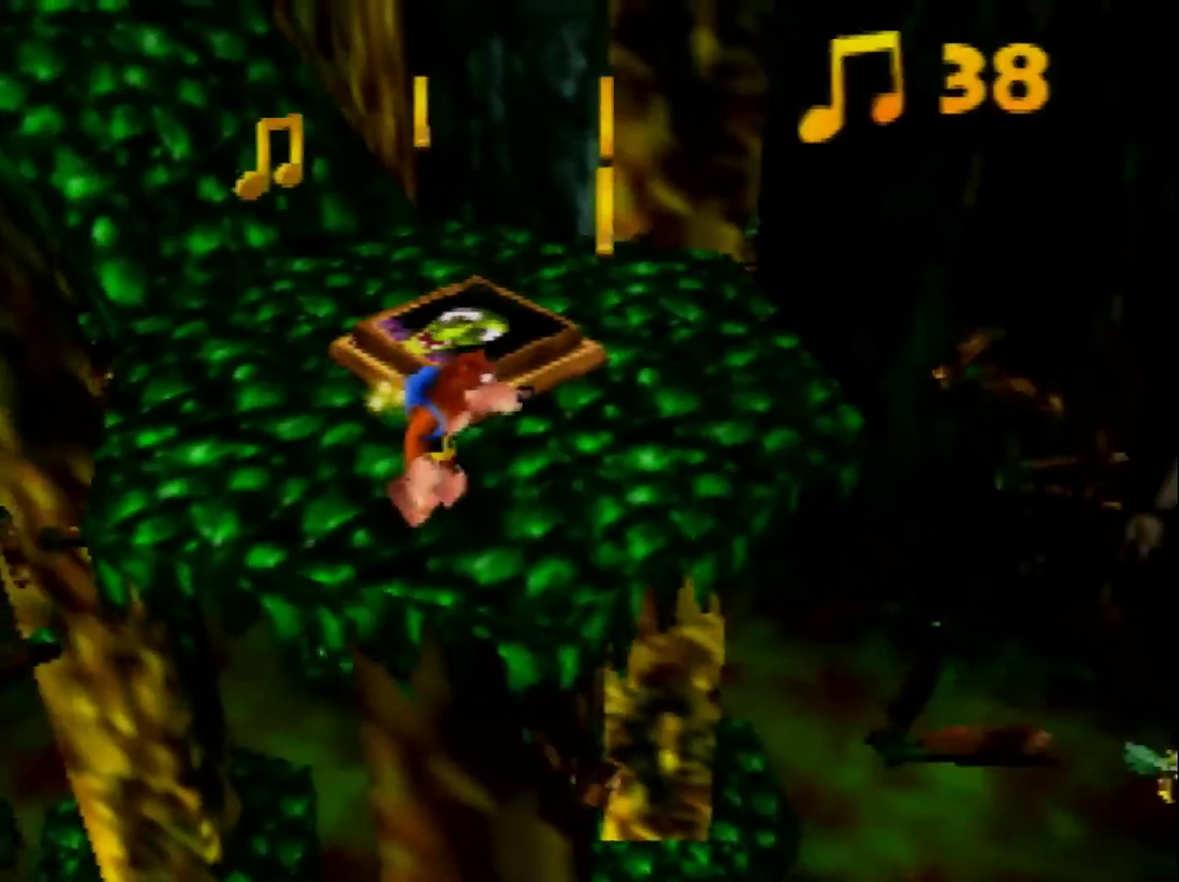
Gameplay with a controller (Nintendo layout); each line is a JSON object with the inputs held at the frame after it. "events" lists button and stick changes between this image and that frame as [ms after this image, input, new state], when the widget could be followed in between. Not read: L3 R3 Z.
{"buttons": [], "left_stick": "up-right", "events": [[80, "left_stick", "up-right"]]}
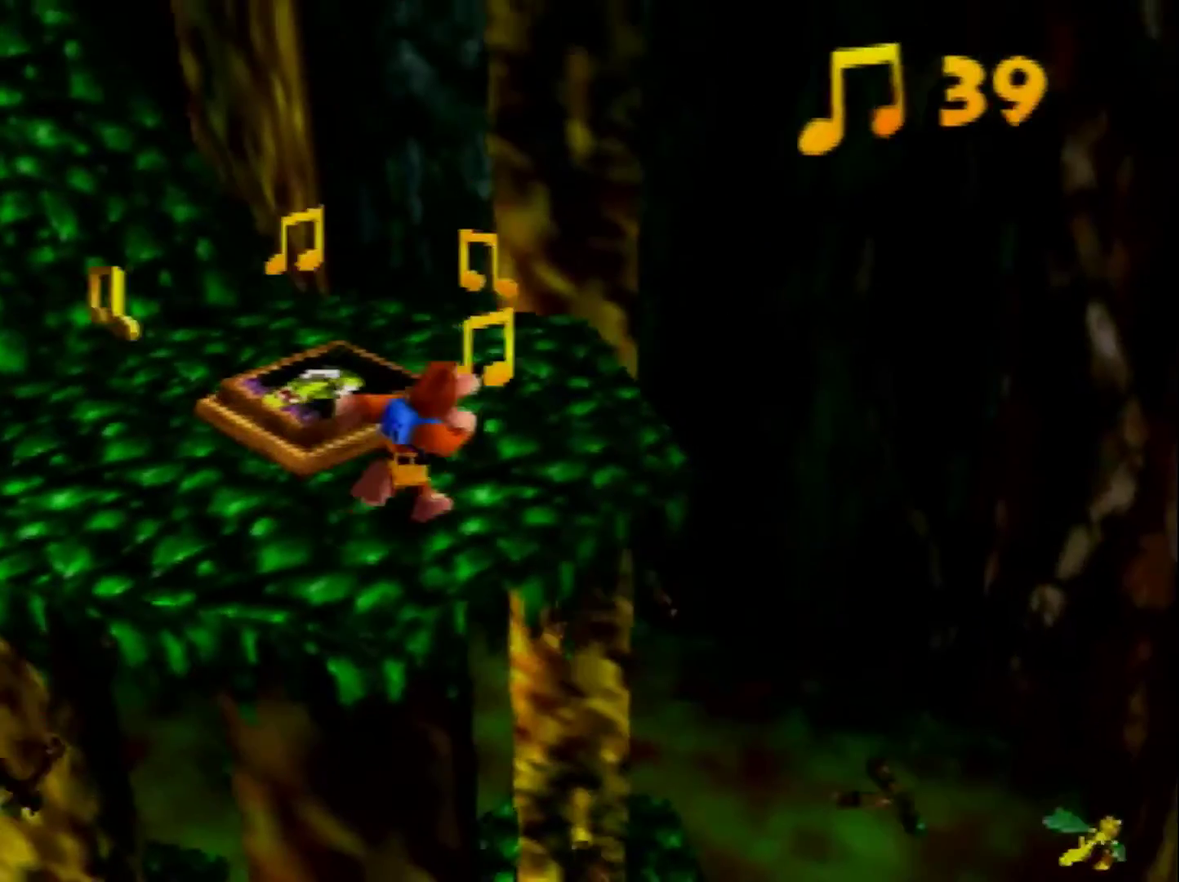
{"buttons": [], "left_stick": "up", "events": [[160, "left_stick", "up"]]}
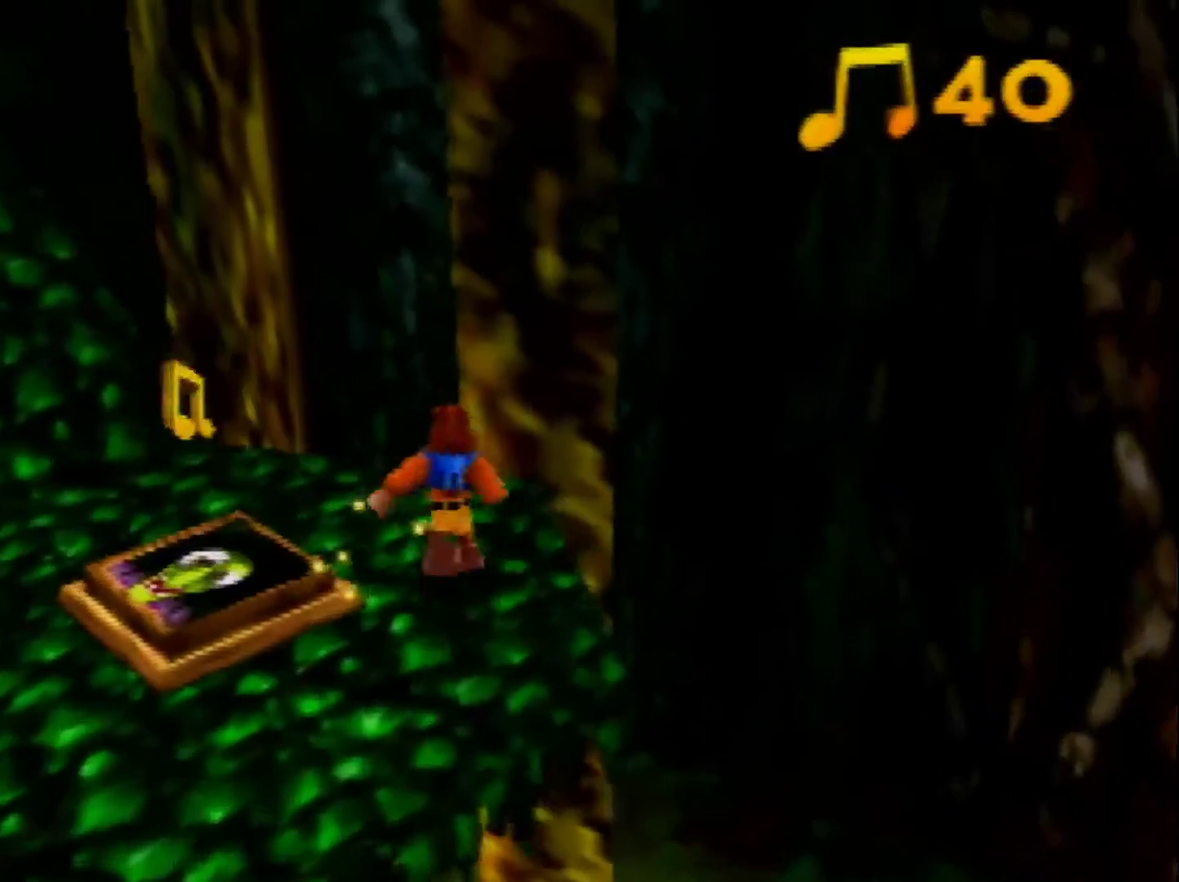
{"buttons": ["A"], "left_stick": "left", "events": [[120, "left_stick", "left"], [200, "left_stick", "down-left"], [240, "A", "down"], [400, "left_stick", "left"]]}
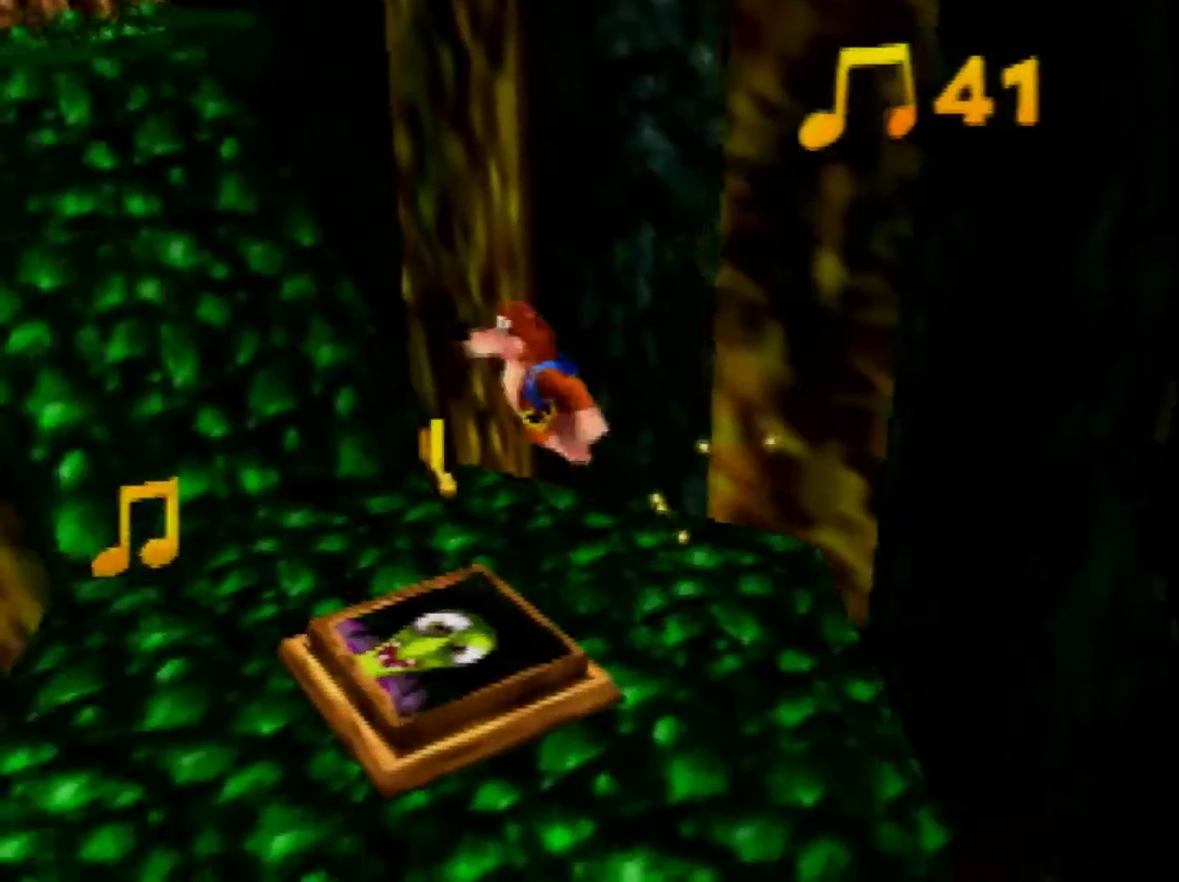
{"buttons": [], "left_stick": "up-left", "events": [[80, "A", "up"], [160, "left_stick", "up-left"]]}
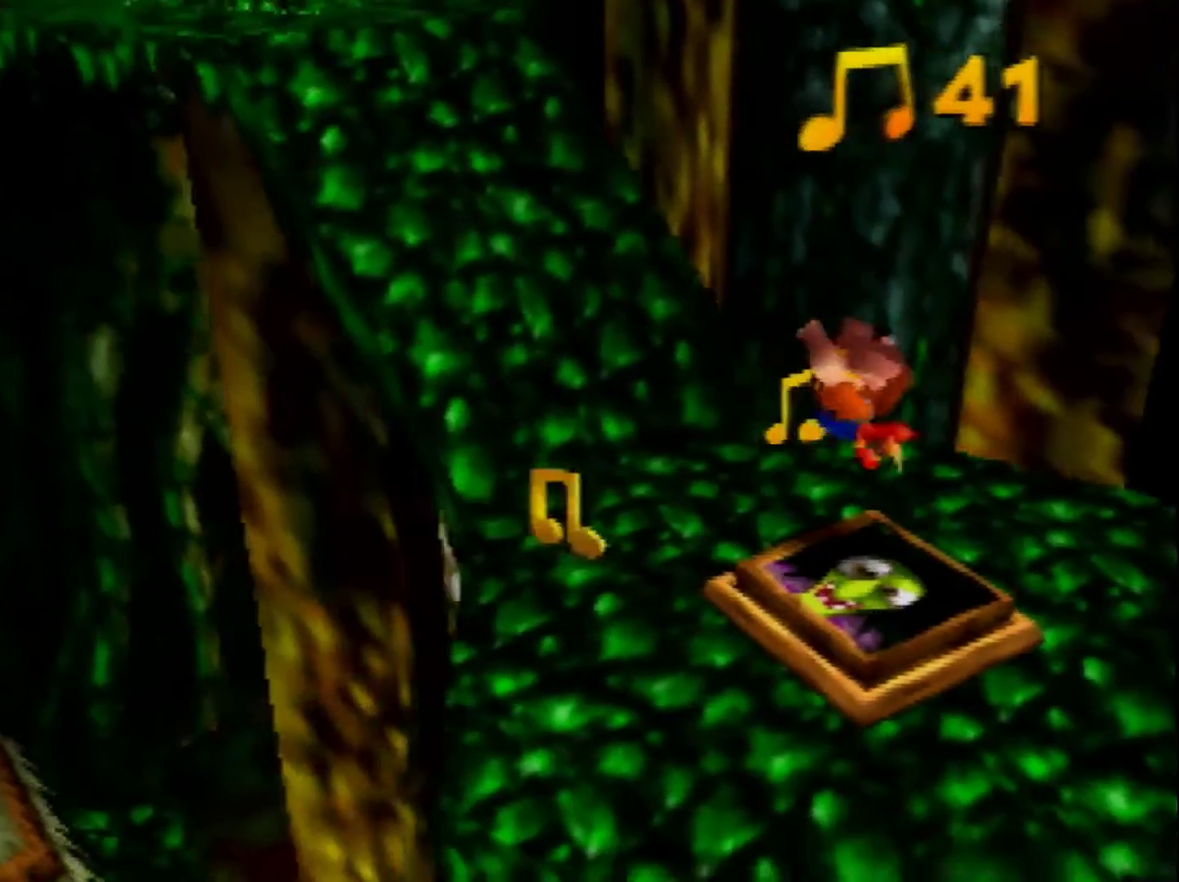
{"buttons": [], "left_stick": "left", "events": [[320, "left_stick", "left"]]}
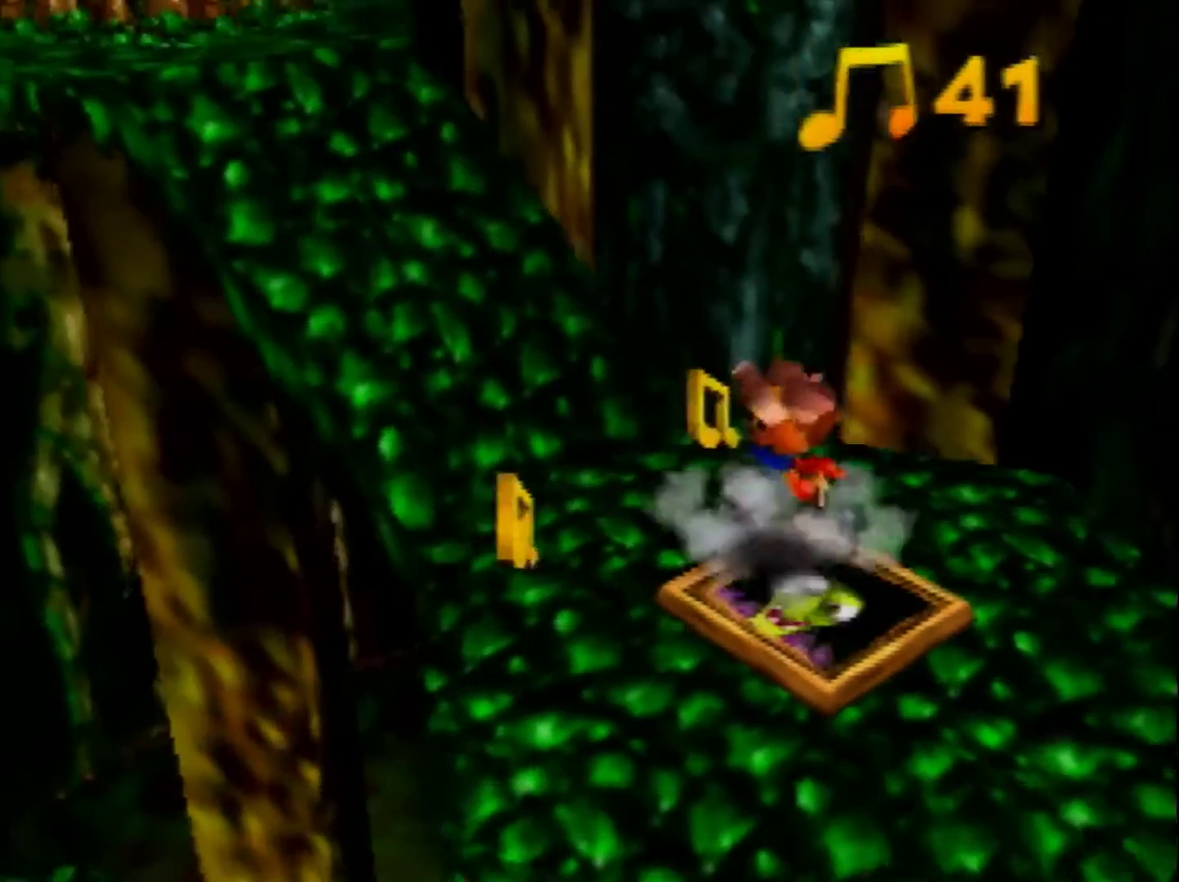
{"buttons": [], "left_stick": "up-left", "events": [[280, "left_stick", "up-left"]]}
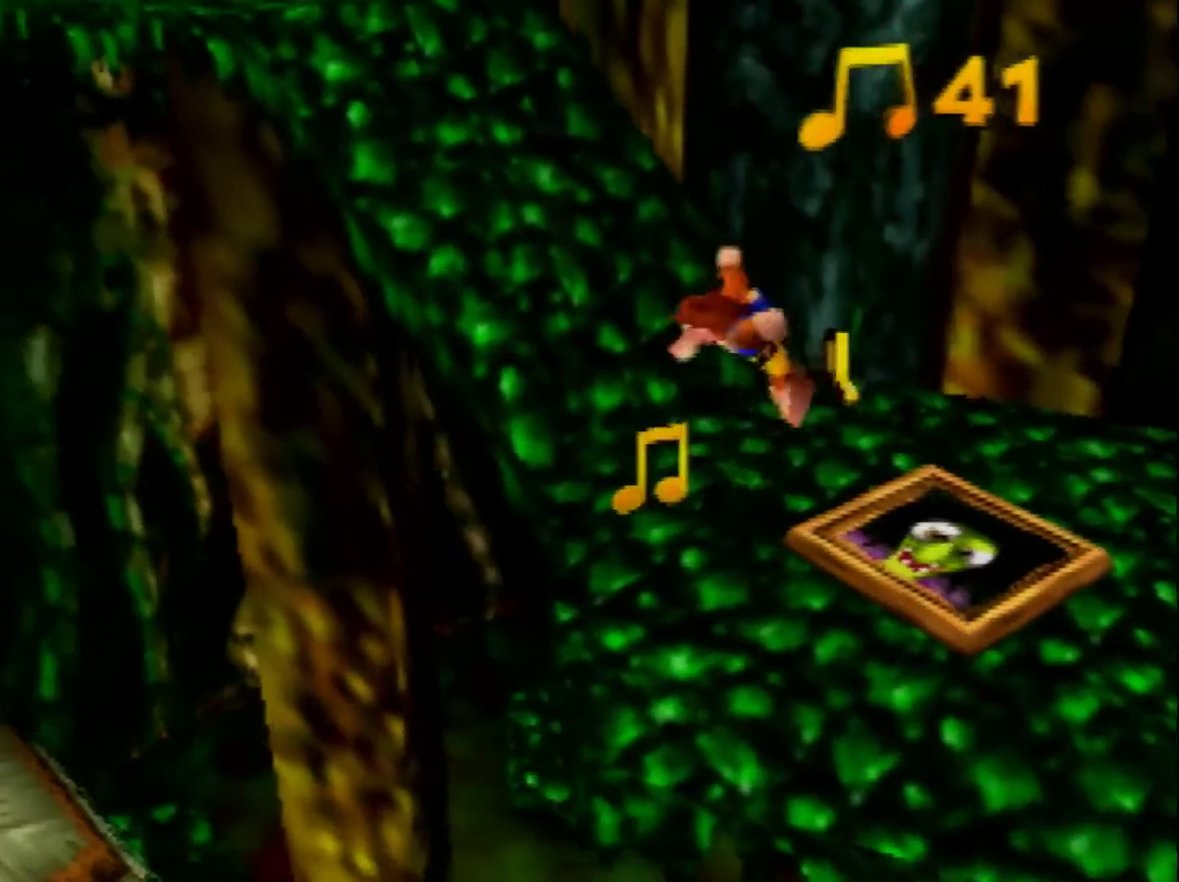
{"buttons": ["A"], "left_stick": "left", "events": [[200, "A", "down"], [200, "left_stick", "left"]]}
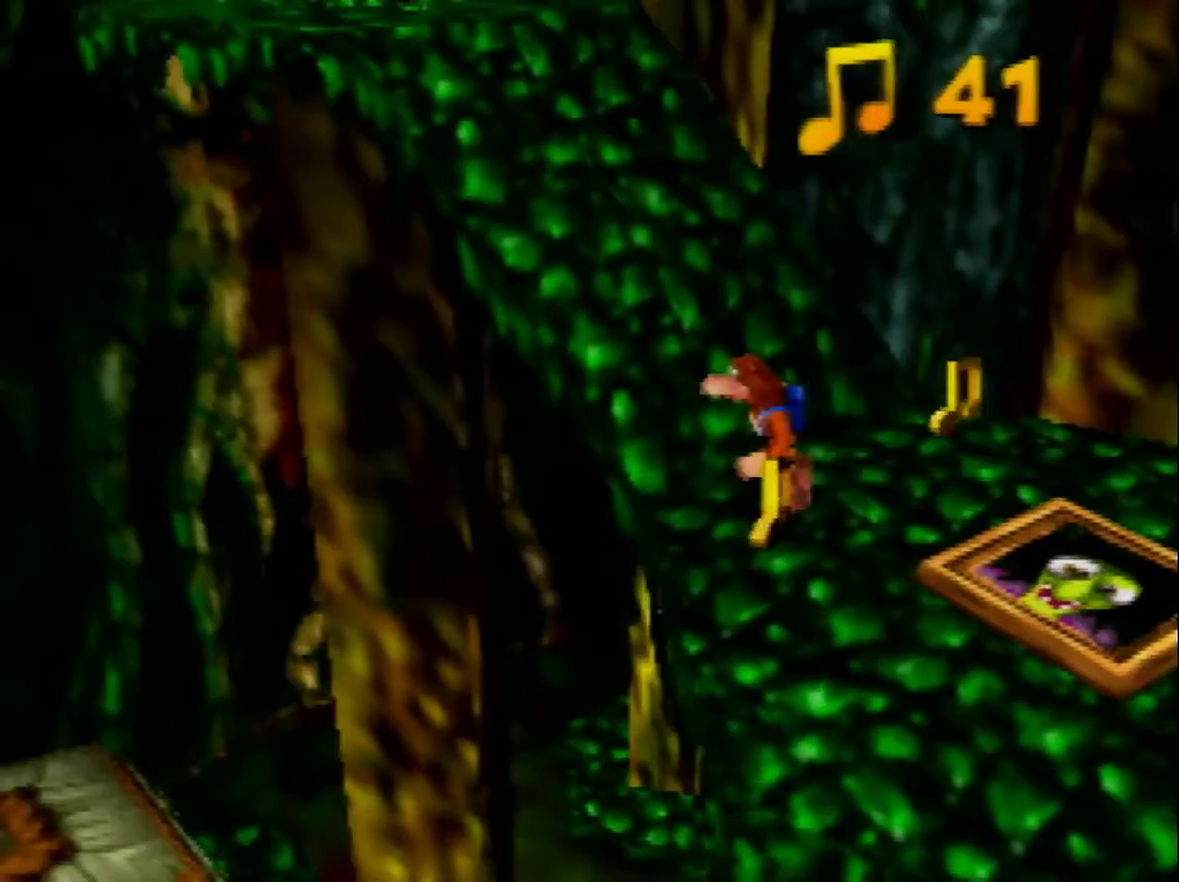
{"buttons": [], "left_stick": "center", "events": [[120, "A", "up"], [200, "left_stick", "down"], [400, "left_stick", "center"]]}
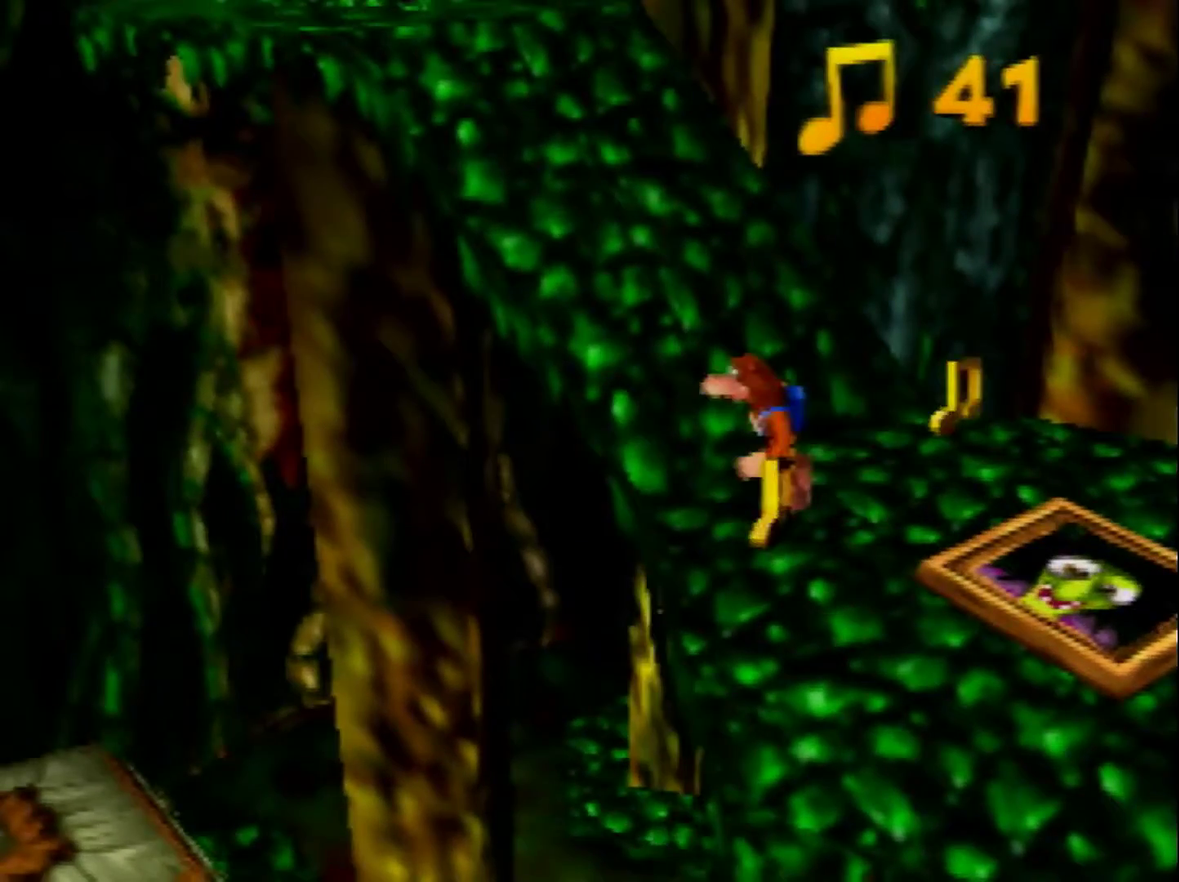
{"buttons": [], "left_stick": "center", "events": [[280, "left_stick", "down-right"], [400, "left_stick", "center"]]}
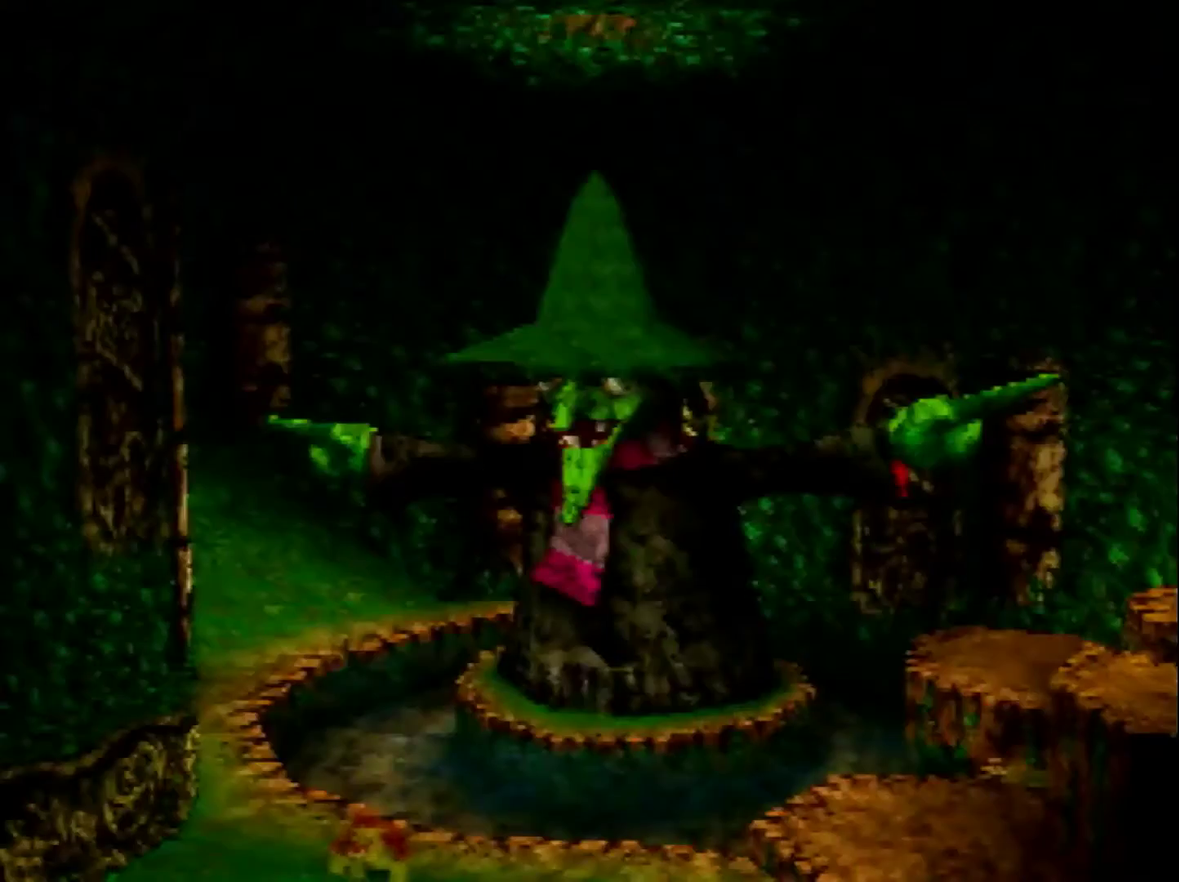
{"buttons": [], "left_stick": "center", "events": []}
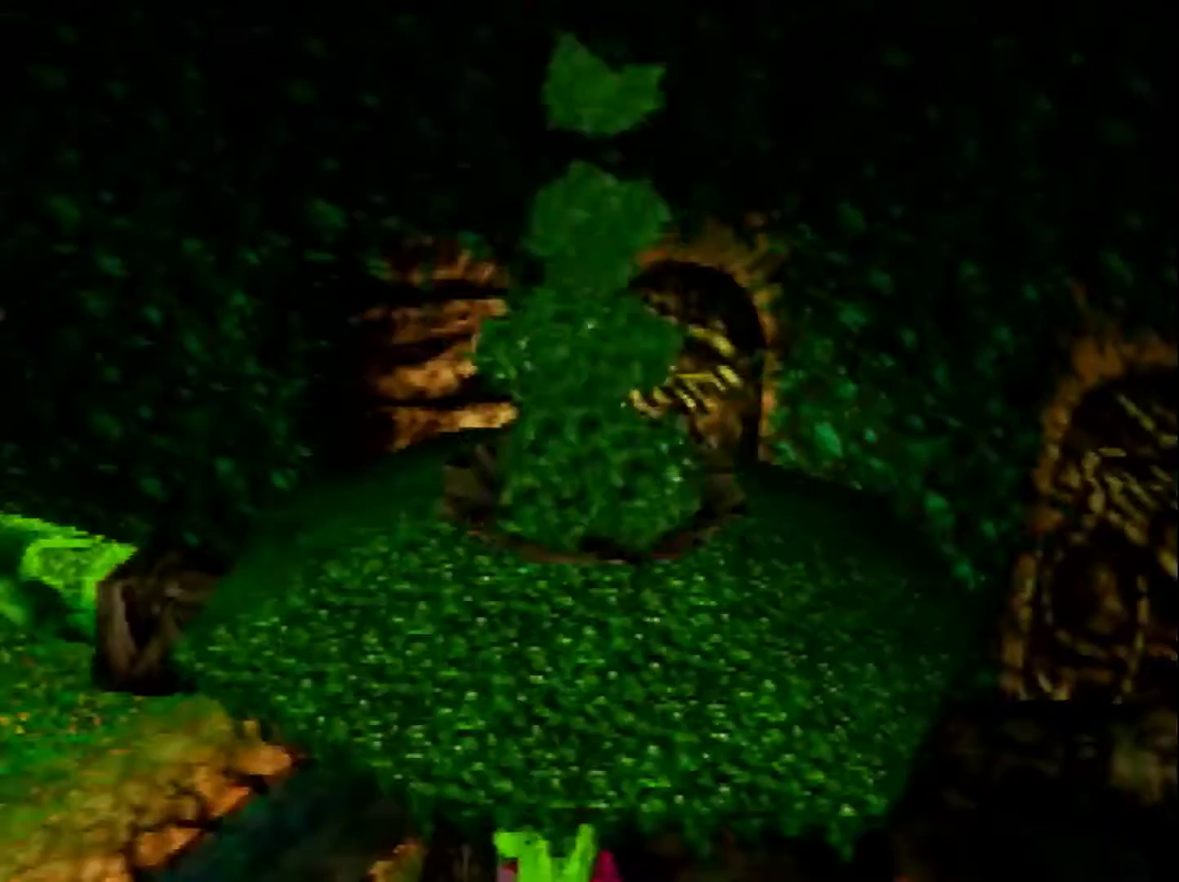
{"buttons": [], "left_stick": "center", "events": []}
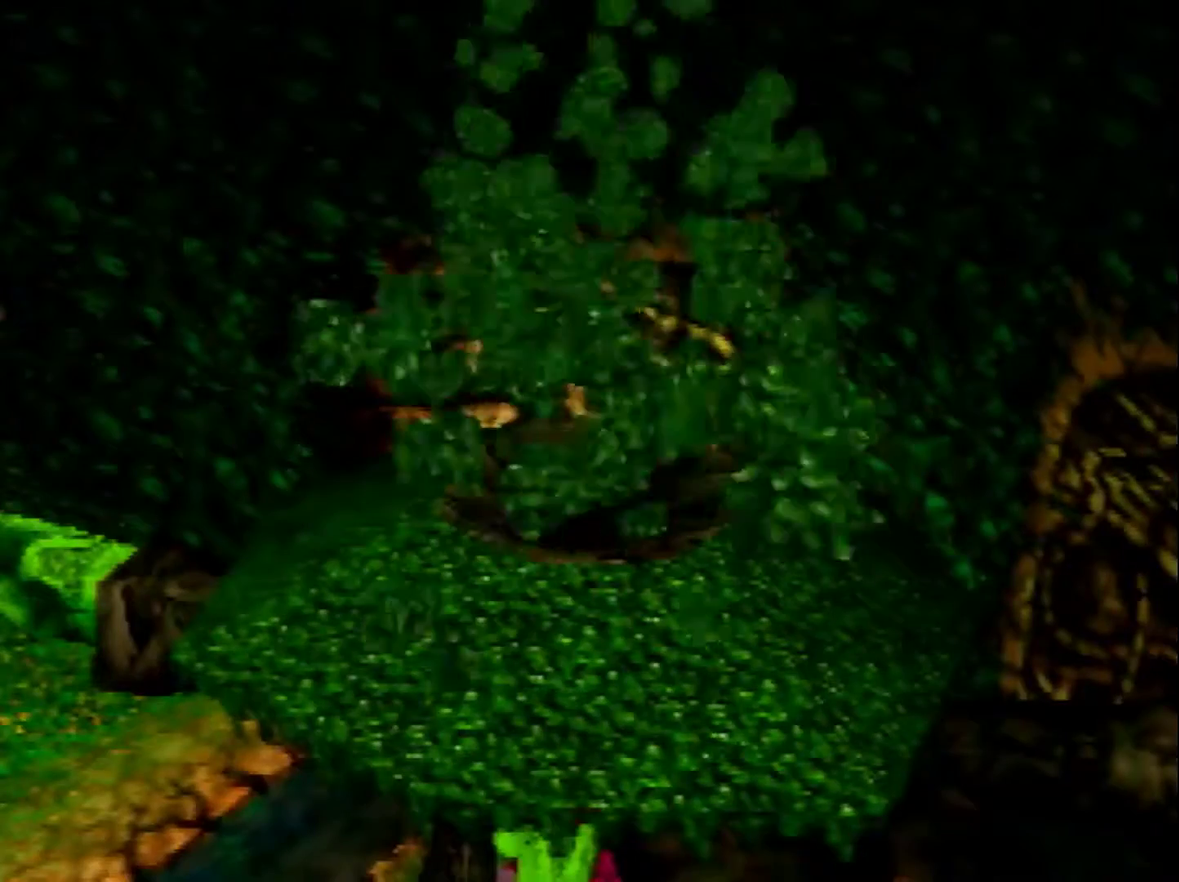
{"buttons": [], "left_stick": "center", "events": []}
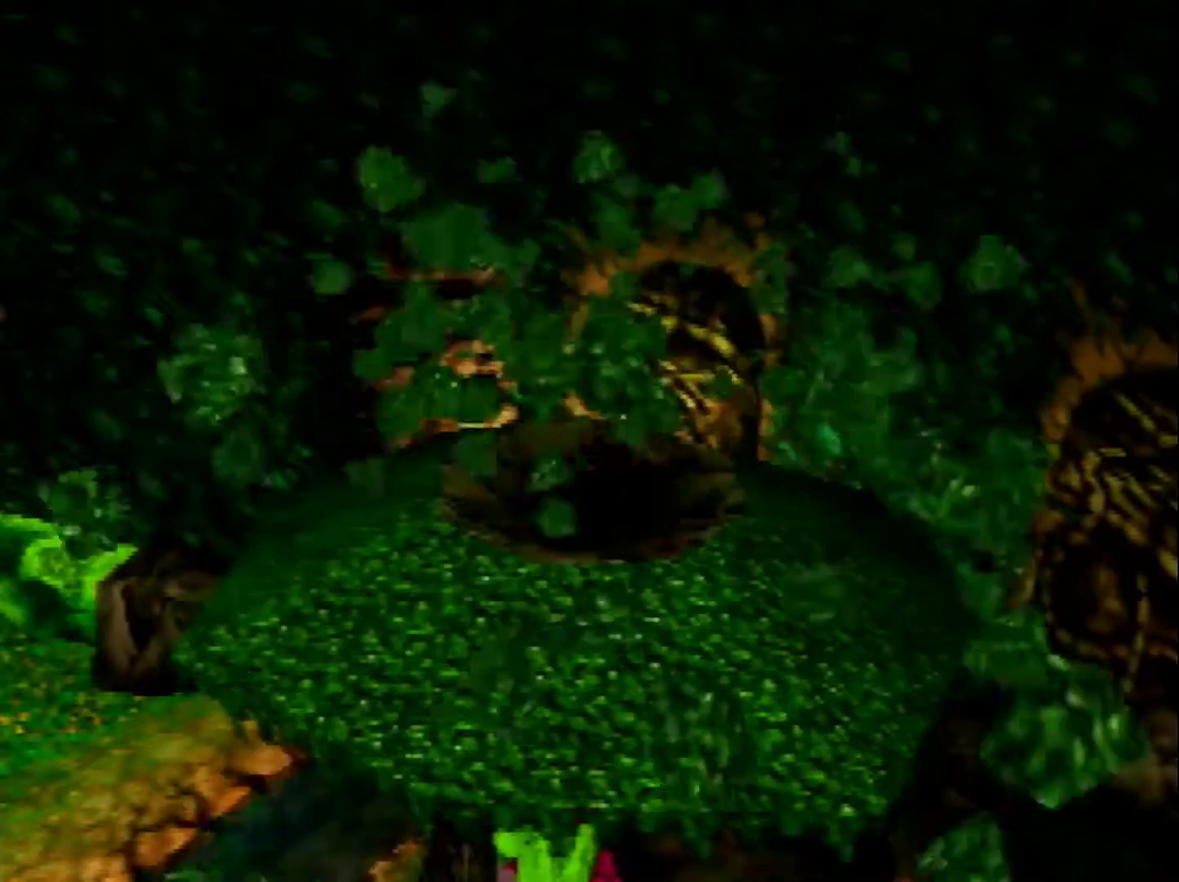
{"buttons": [], "left_stick": "center", "events": []}
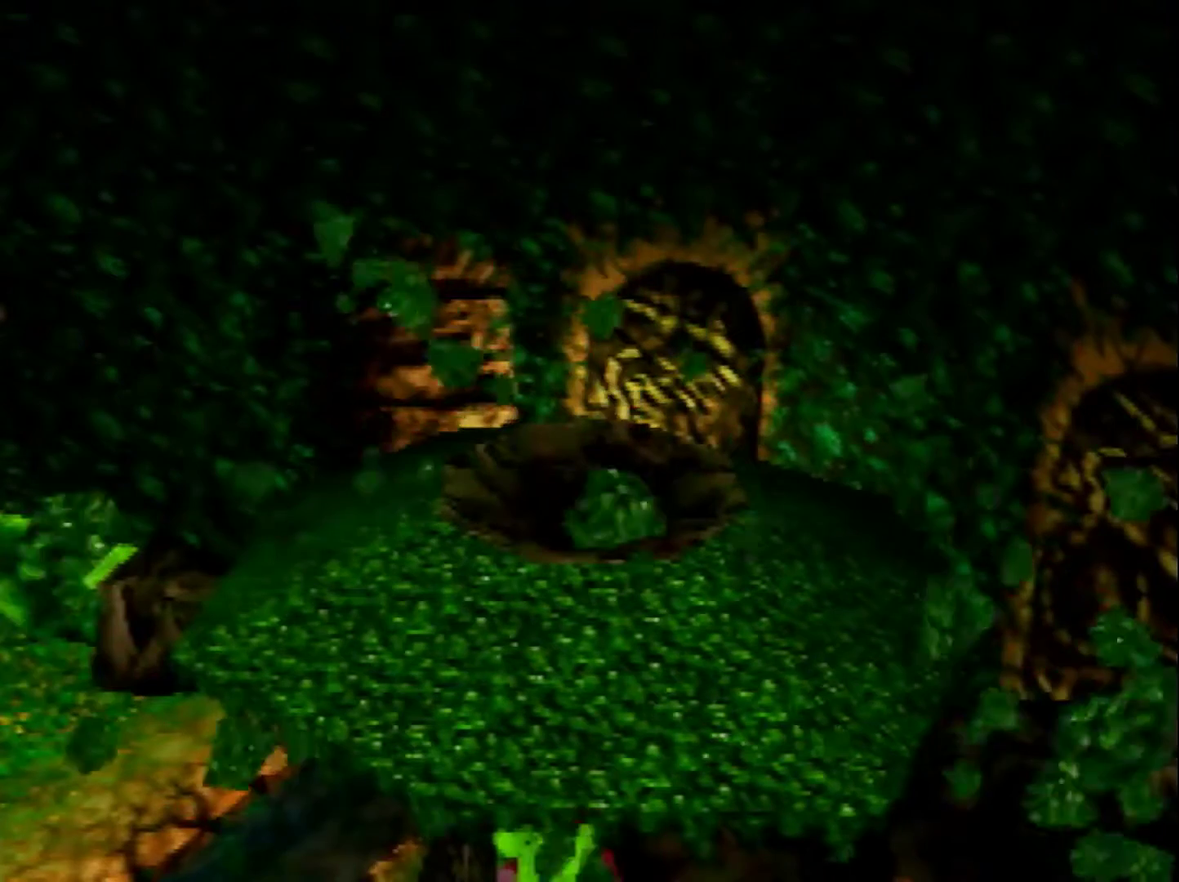
{"buttons": [], "left_stick": "center", "events": []}
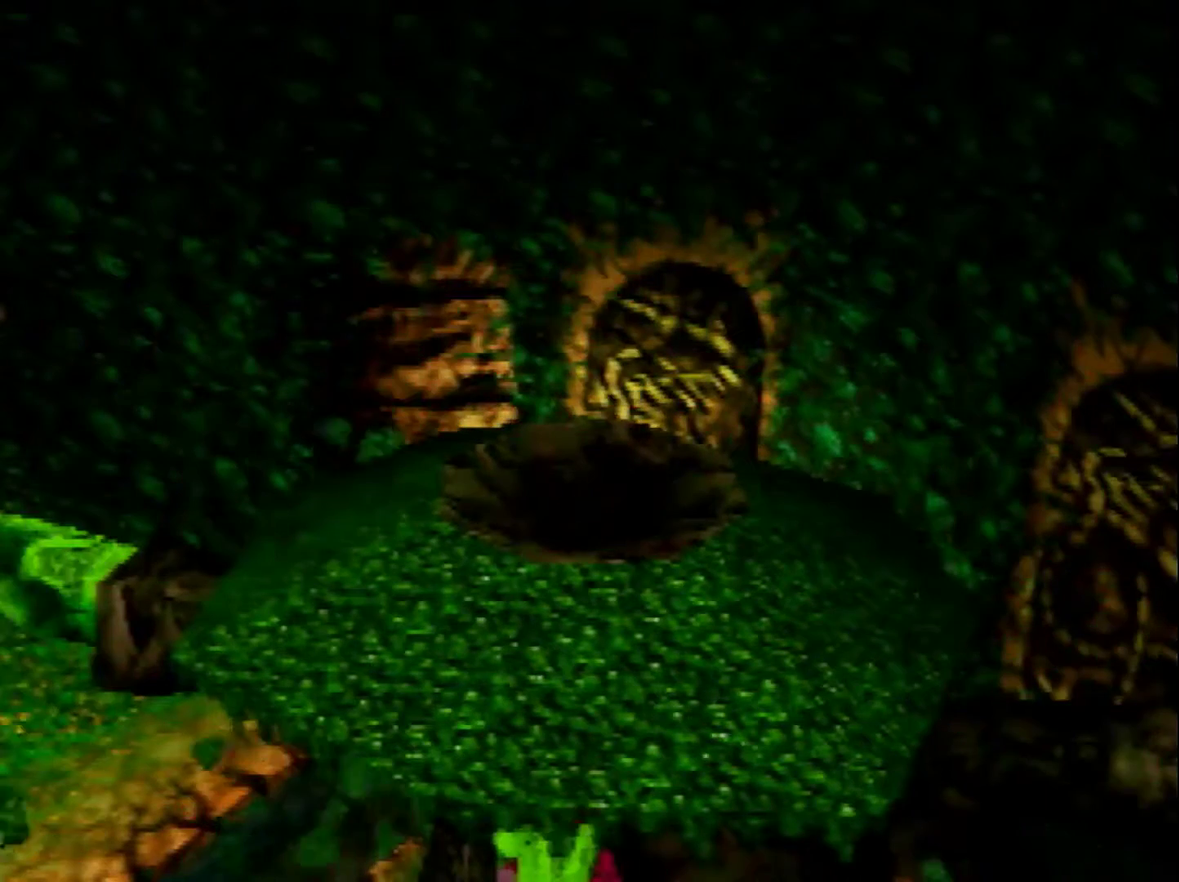
{"buttons": [], "left_stick": "center", "events": []}
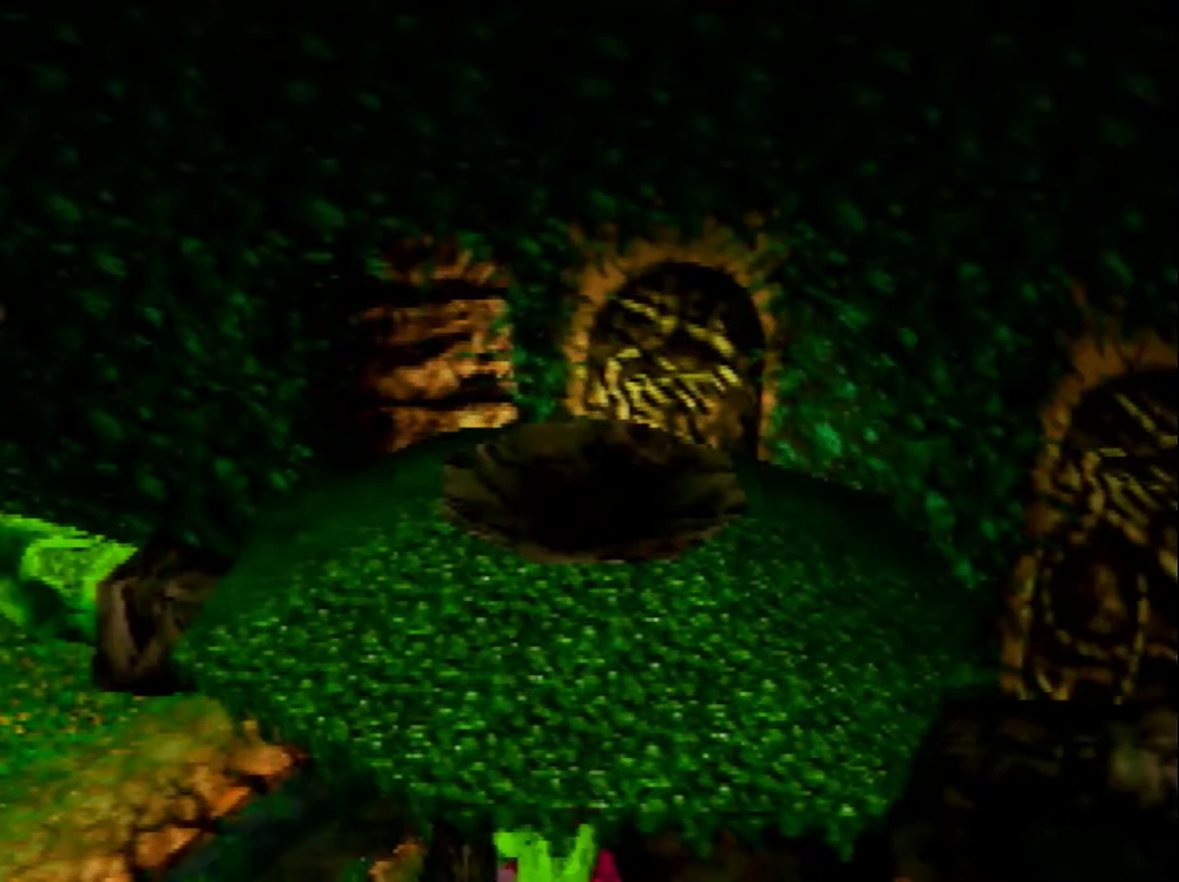
{"buttons": [], "left_stick": "center", "events": []}
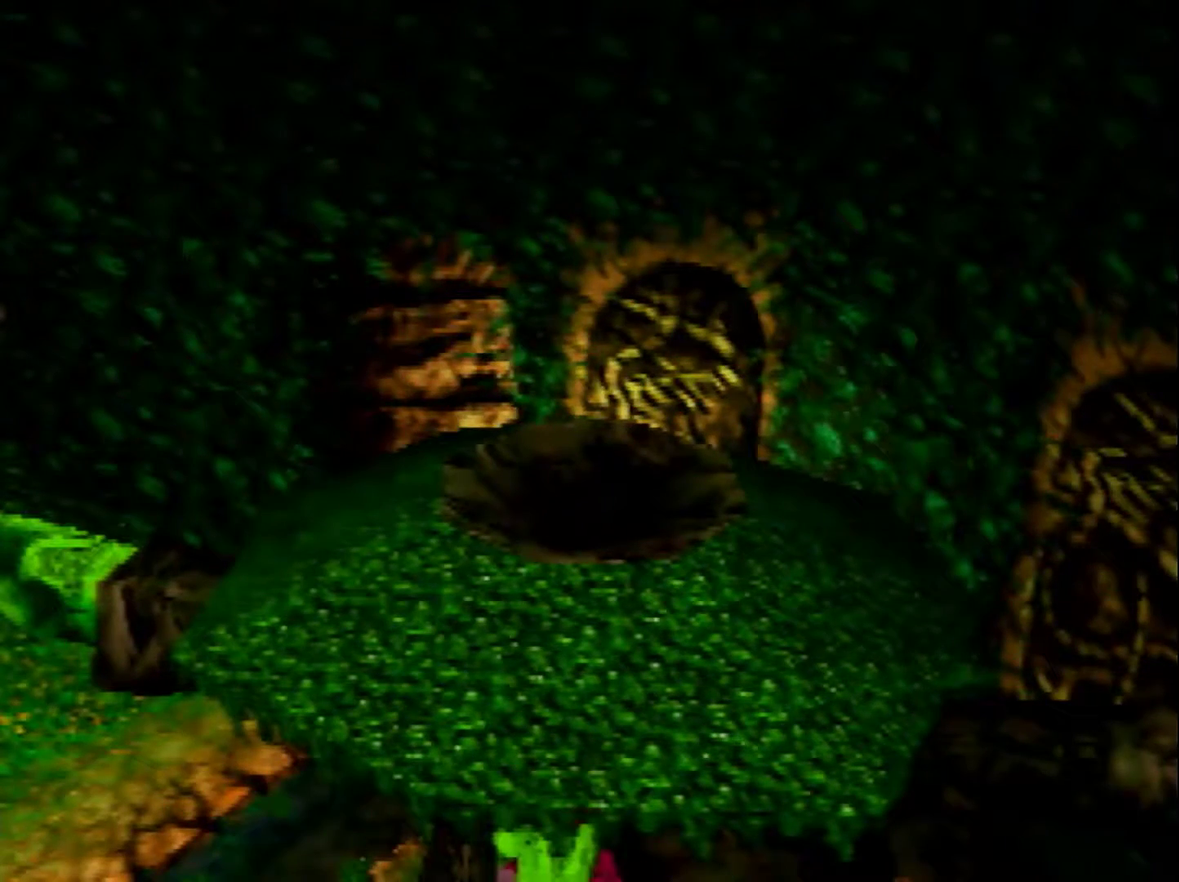
{"buttons": ["C_RIGHT"], "left_stick": "center", "events": [[360, "left_stick", "down"], [400, "C_RIGHT", "down"], [440, "left_stick", "center"]]}
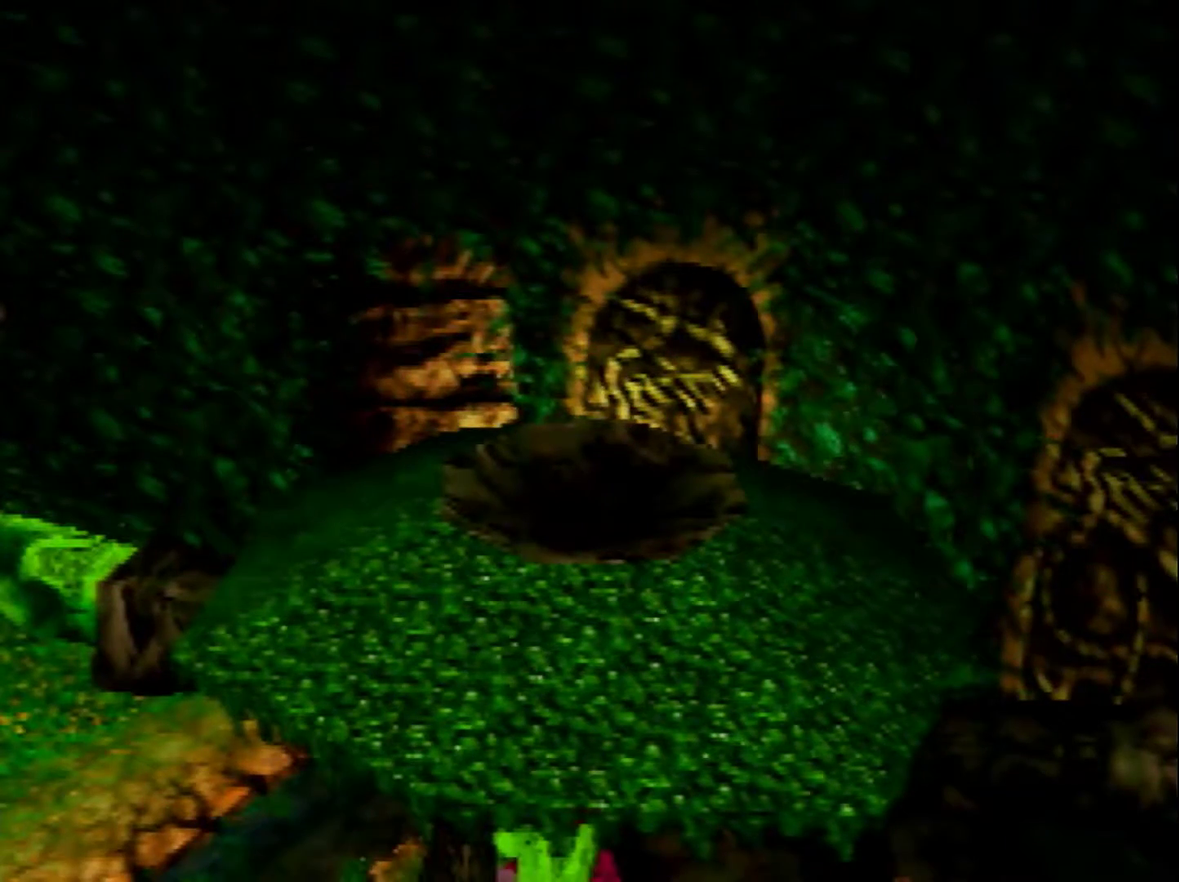
{"buttons": ["C_RIGHT"], "left_stick": "down-left", "events": [[80, "C_RIGHT", "up"], [440, "C_RIGHT", "down"], [520, "left_stick", "down-left"]]}
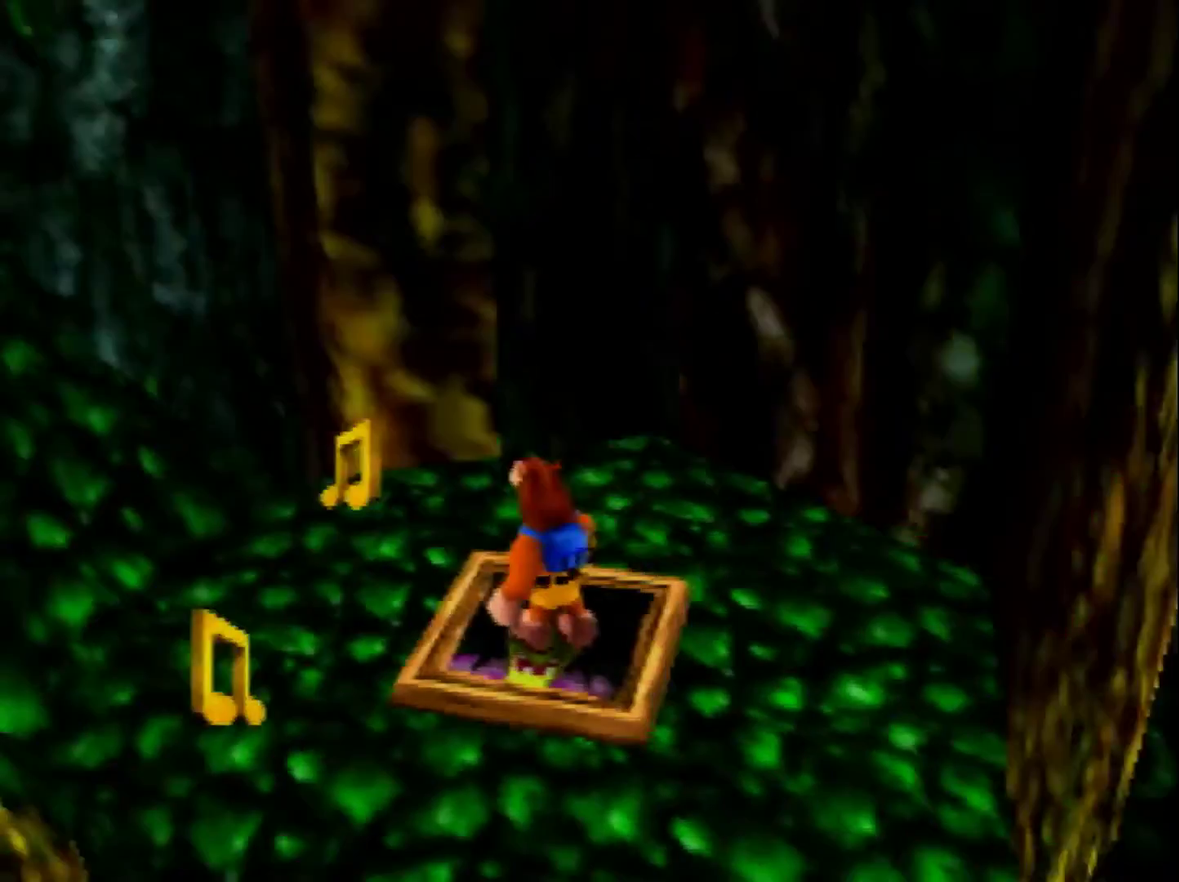
{"buttons": [], "left_stick": "up-right", "events": [[160, "C_RIGHT", "up"], [240, "left_stick", "up-left"], [480, "left_stick", "up-right"]]}
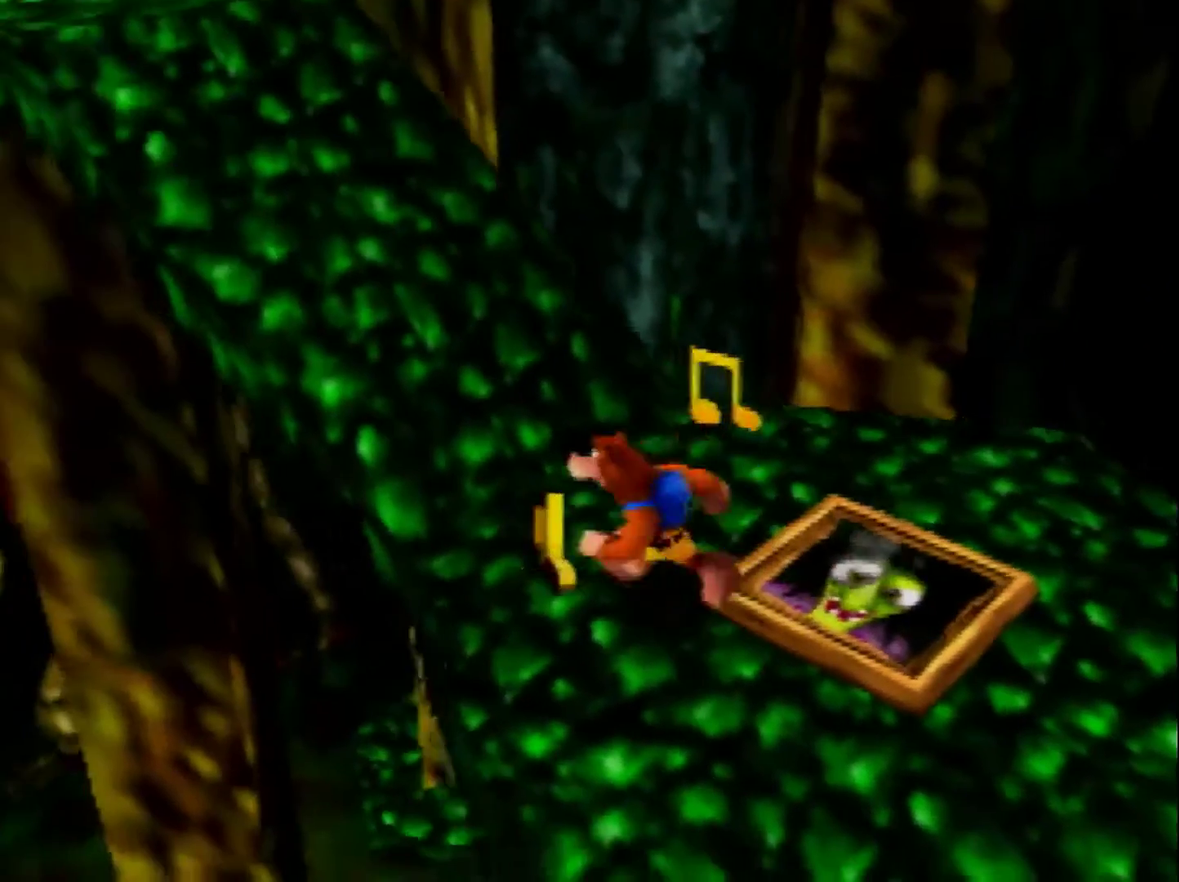
{"buttons": [], "left_stick": "down-left", "events": [[240, "left_stick", "up"], [480, "left_stick", "down-left"]]}
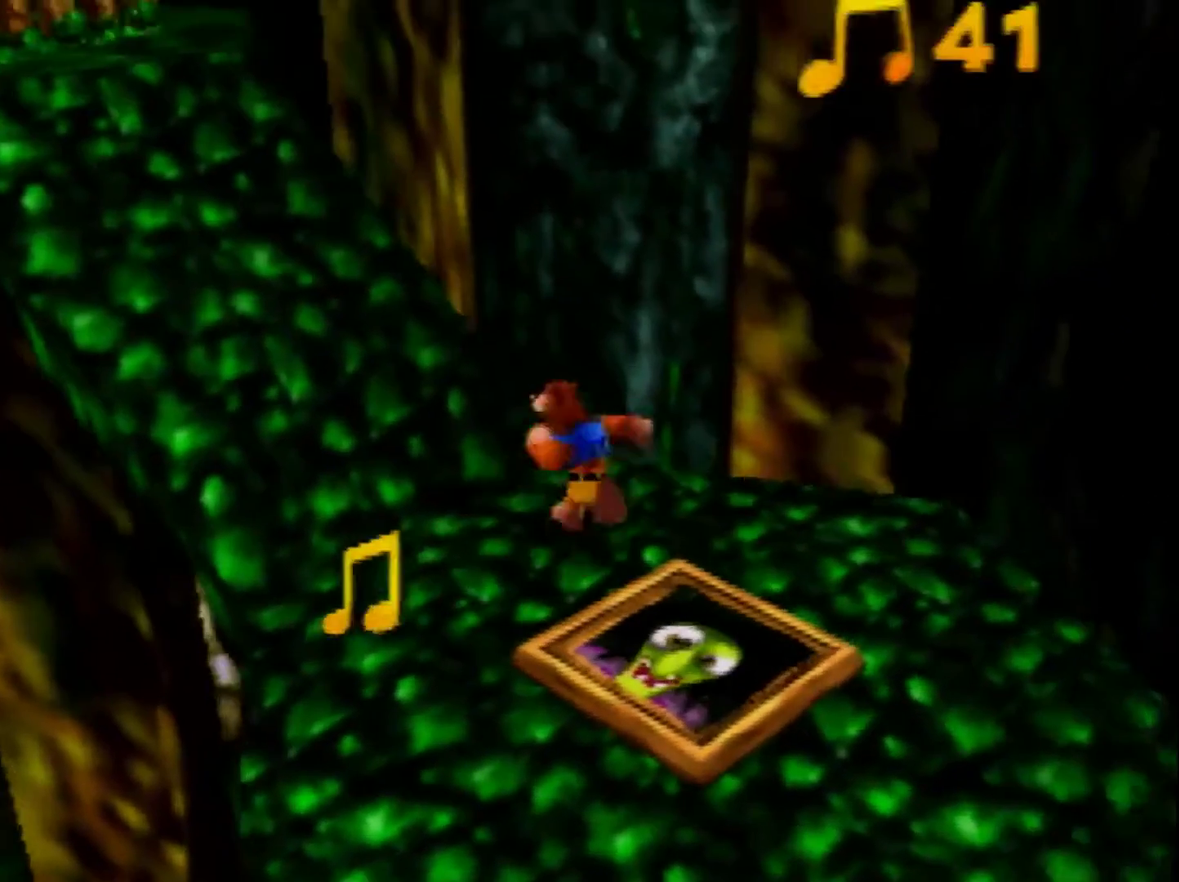
{"buttons": [], "left_stick": "up-left", "events": [[40, "C_RIGHT", "down"], [200, "C_RIGHT", "up"], [400, "left_stick", "up-left"]]}
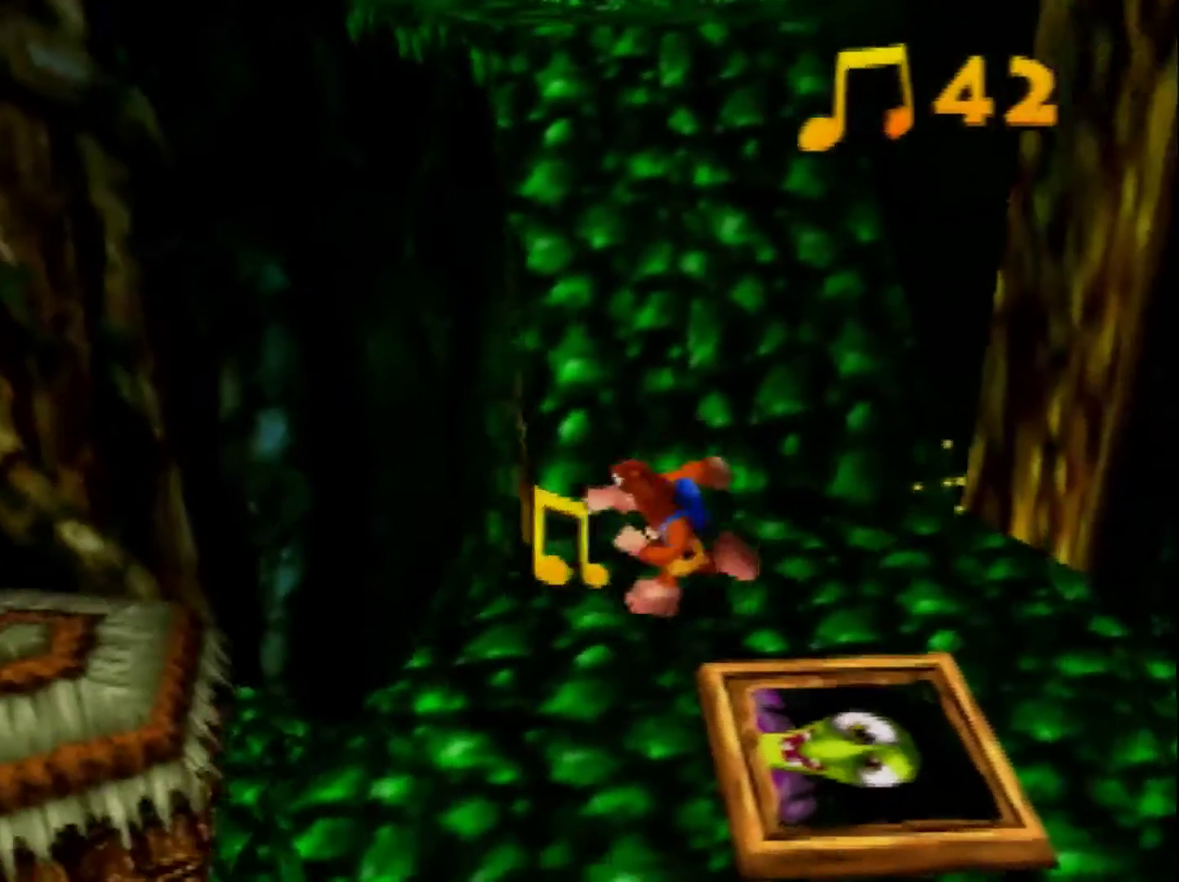
{"buttons": ["B"], "left_stick": "up", "events": [[40, "left_stick", "left"], [200, "left_stick", "up-right"], [320, "left_stick", "up"], [520, "B", "down"]]}
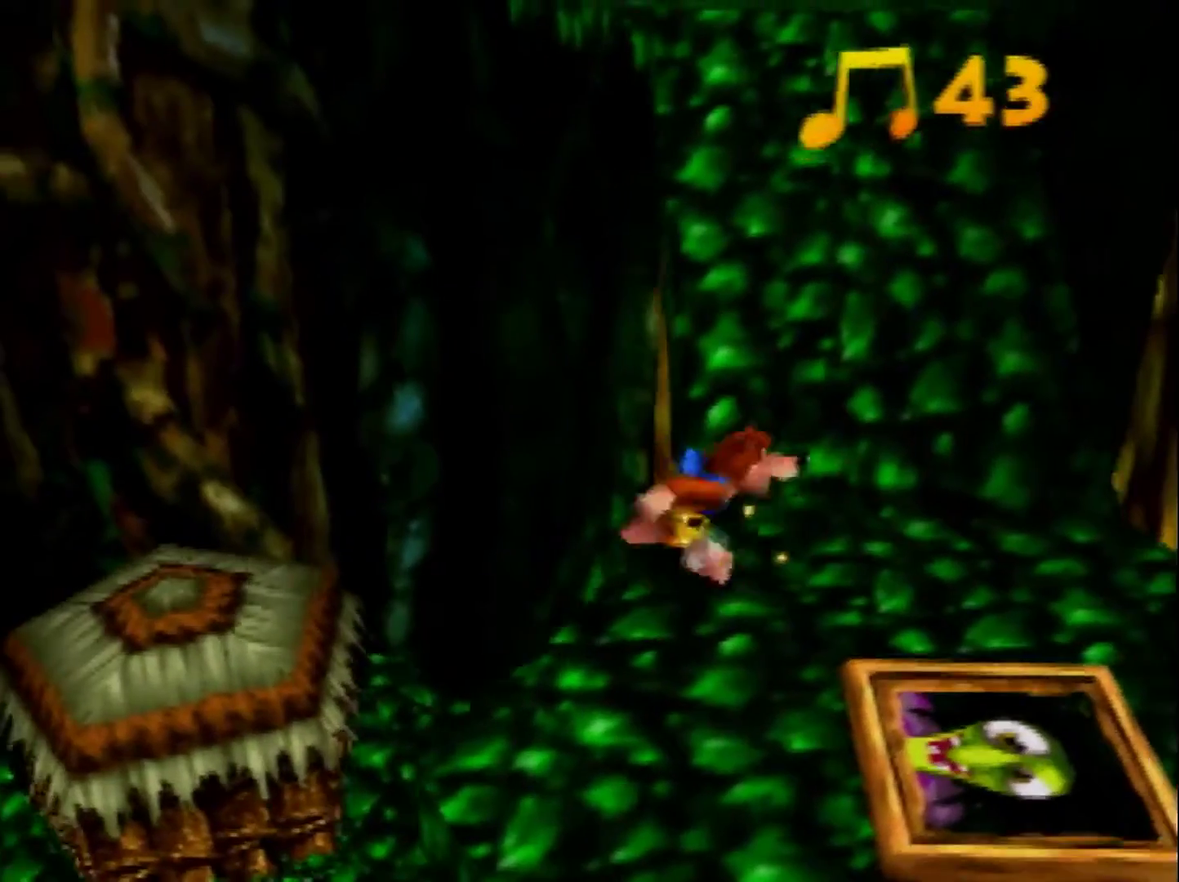
{"buttons": ["A"], "left_stick": "up", "events": [[40, "left_stick", "up-right"], [280, "left_stick", "up"], [360, "B", "up"], [440, "A", "down"]]}
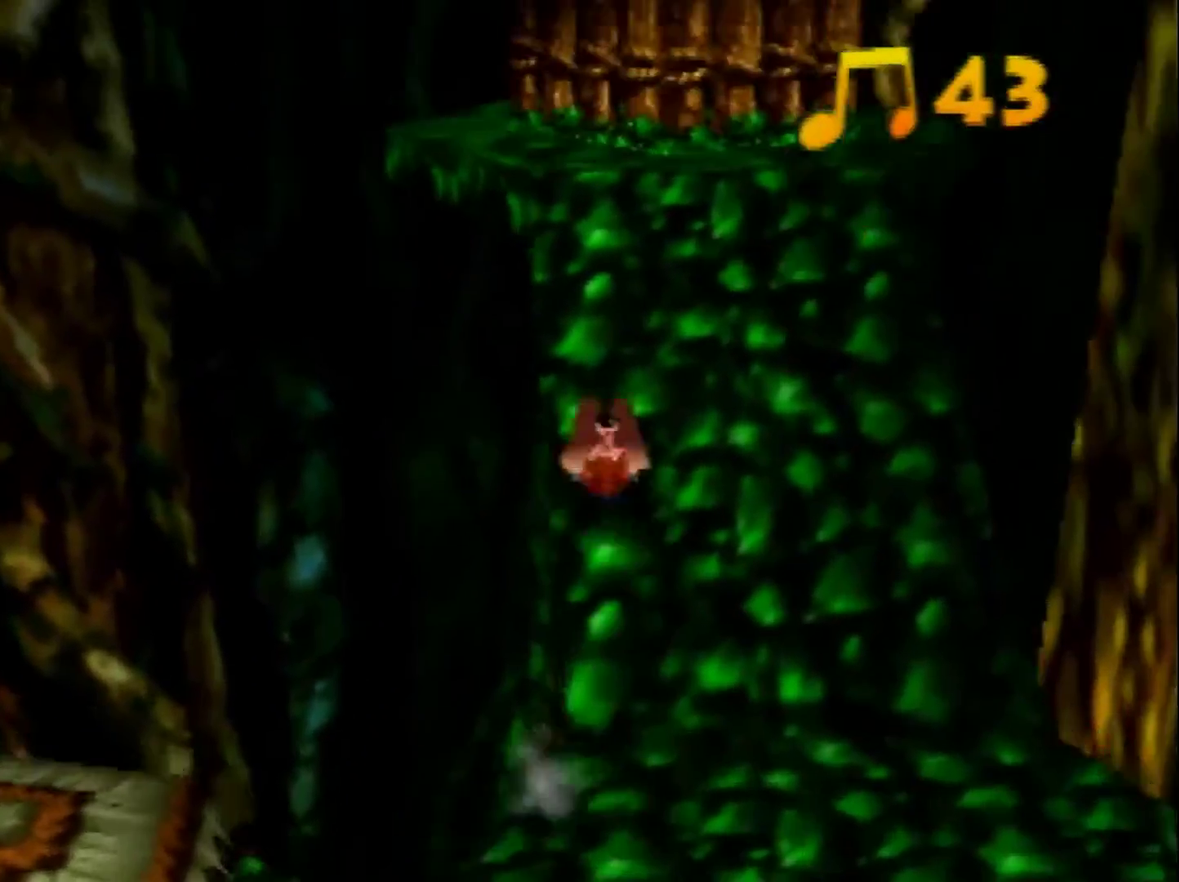
{"buttons": [], "left_stick": "up", "events": [[200, "A", "up"], [200, "left_stick", "up-right"], [320, "left_stick", "up"]]}
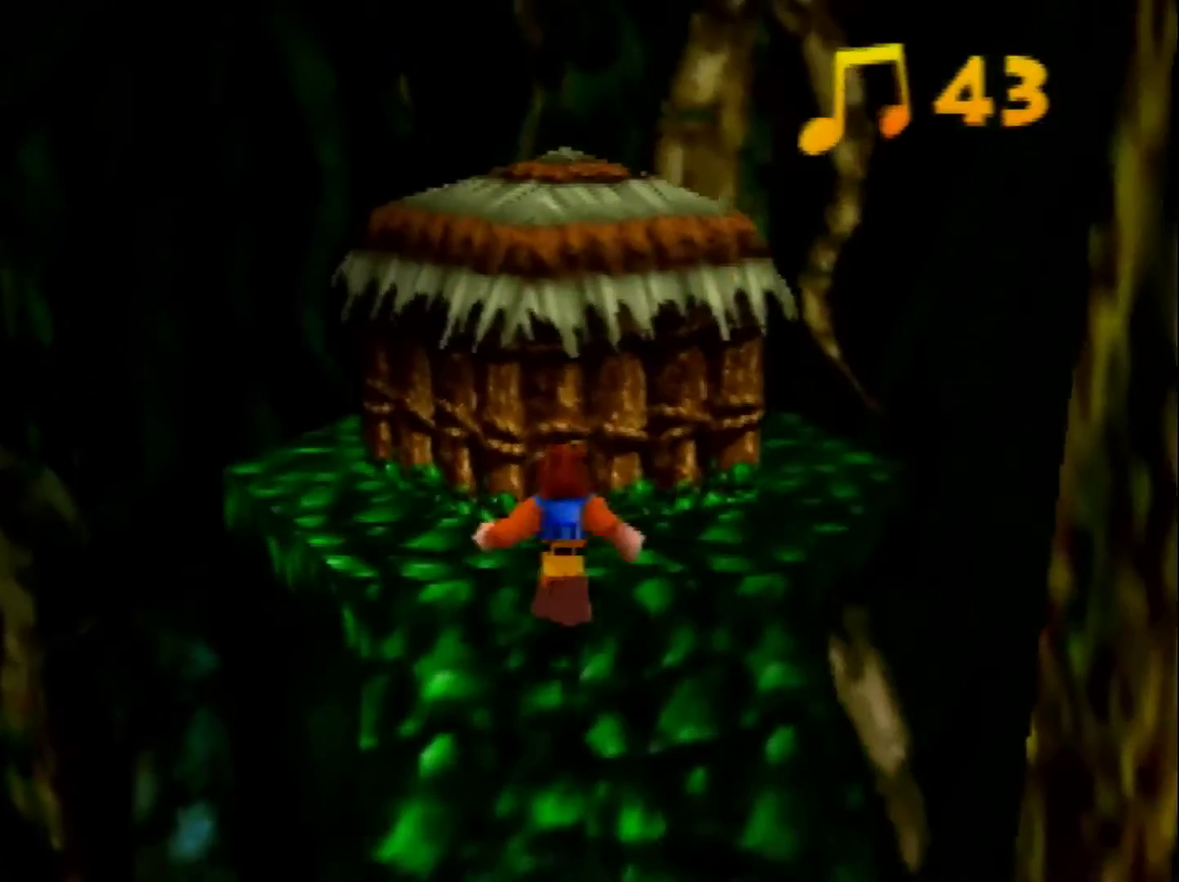
{"buttons": ["A"], "left_stick": "up", "events": [[80, "A", "down"]]}
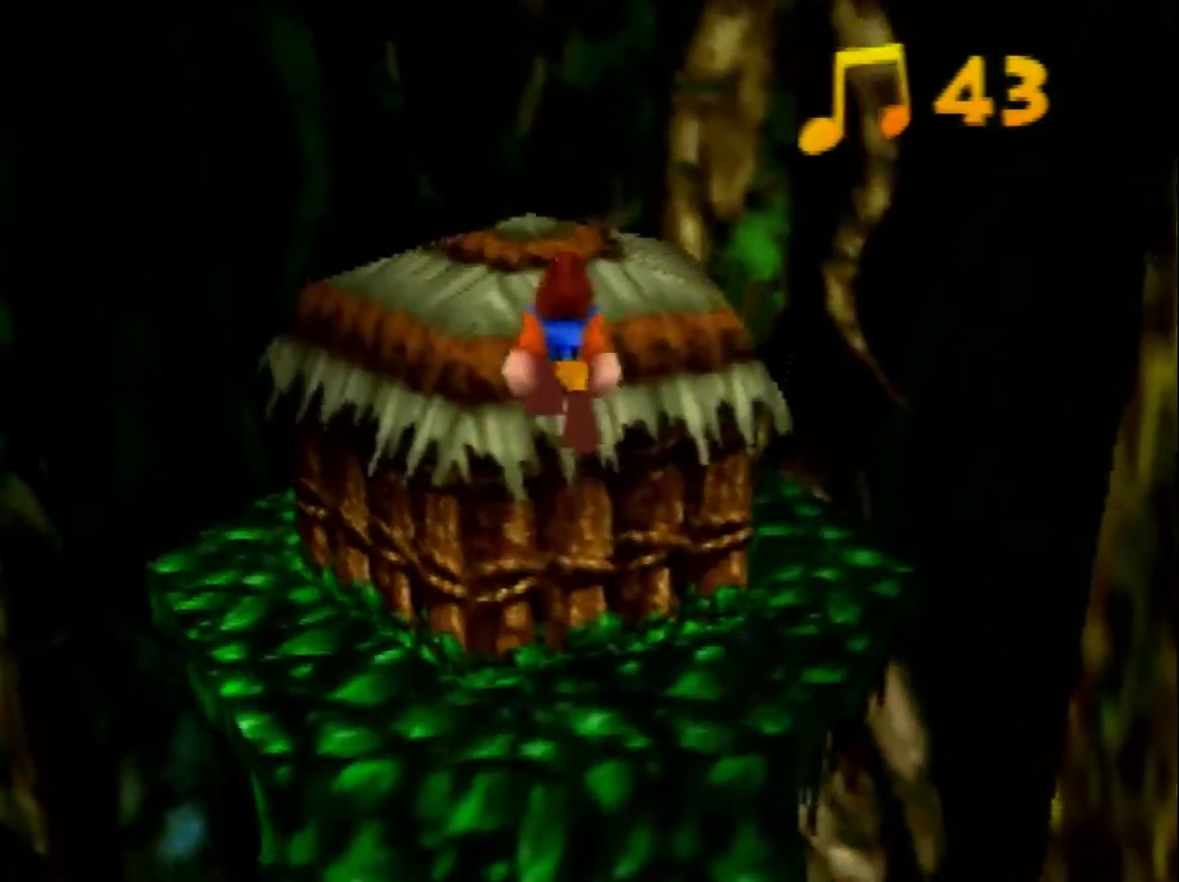
{"buttons": [], "left_stick": "up-left", "events": [[80, "A", "up"], [120, "C_LEFT", "down"], [200, "left_stick", "center"], [240, "C_LEFT", "up"], [320, "C_LEFT", "down"], [440, "C_LEFT", "up"], [520, "left_stick", "up-left"]]}
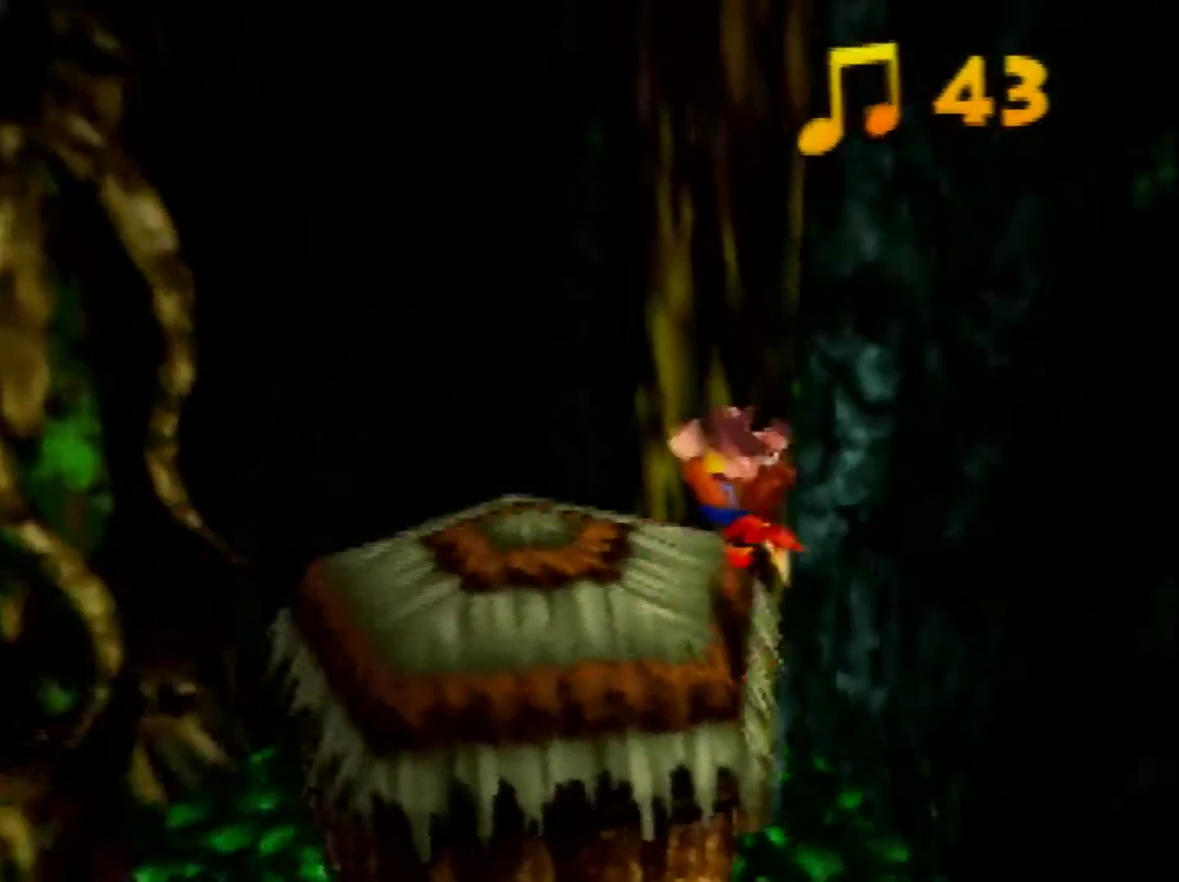
{"buttons": [], "left_stick": "left", "events": [[240, "left_stick", "left"]]}
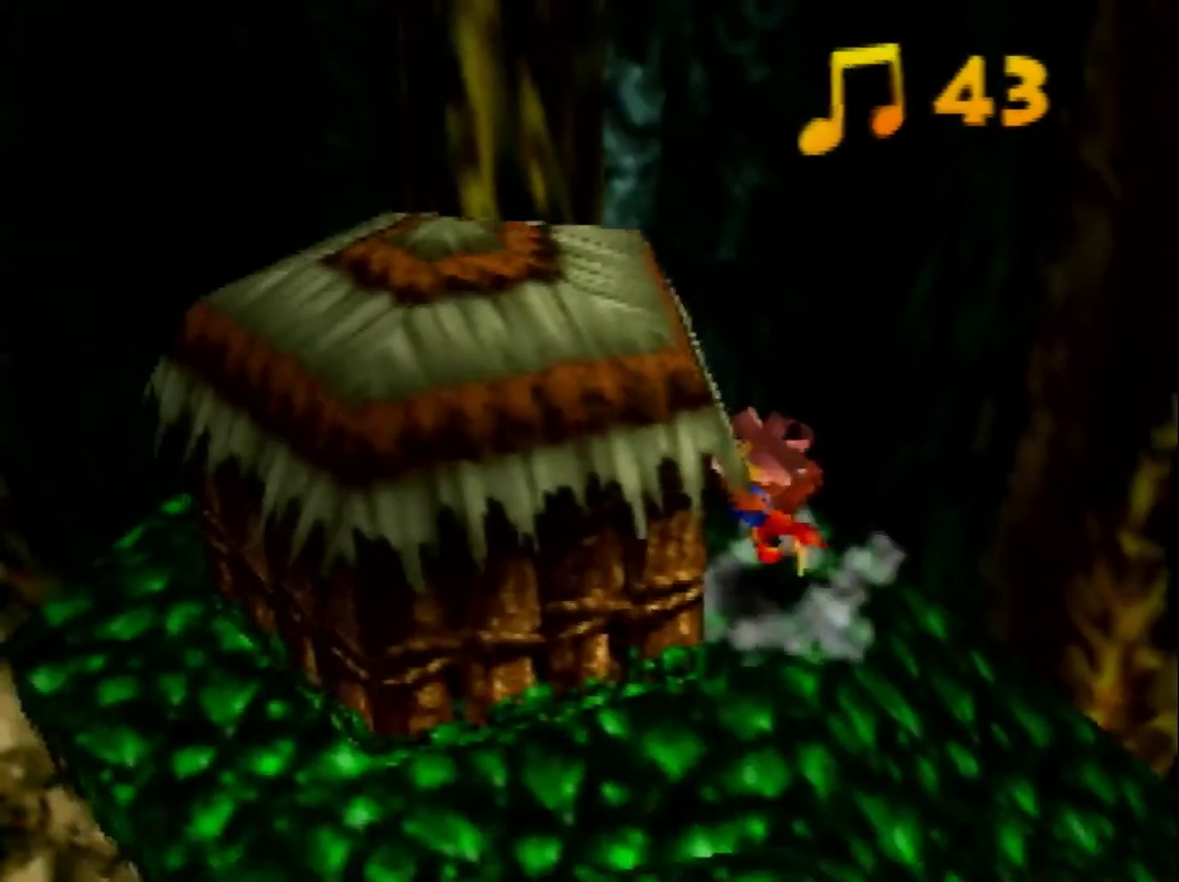
{"buttons": [], "left_stick": "left", "events": [[40, "left_stick", "down-left"], [120, "left_stick", "center"], [320, "left_stick", "left"]]}
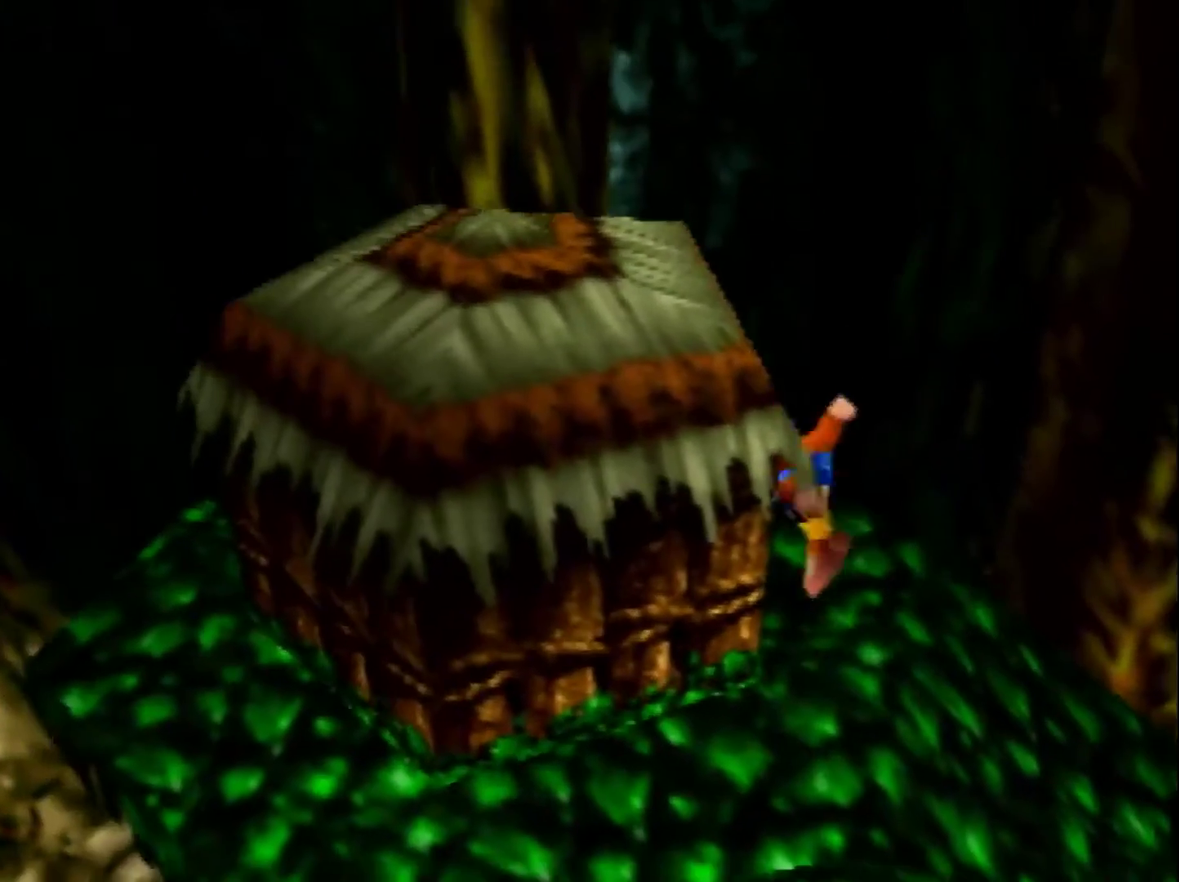
{"buttons": ["A"], "left_stick": "left", "events": [[160, "A", "down"]]}